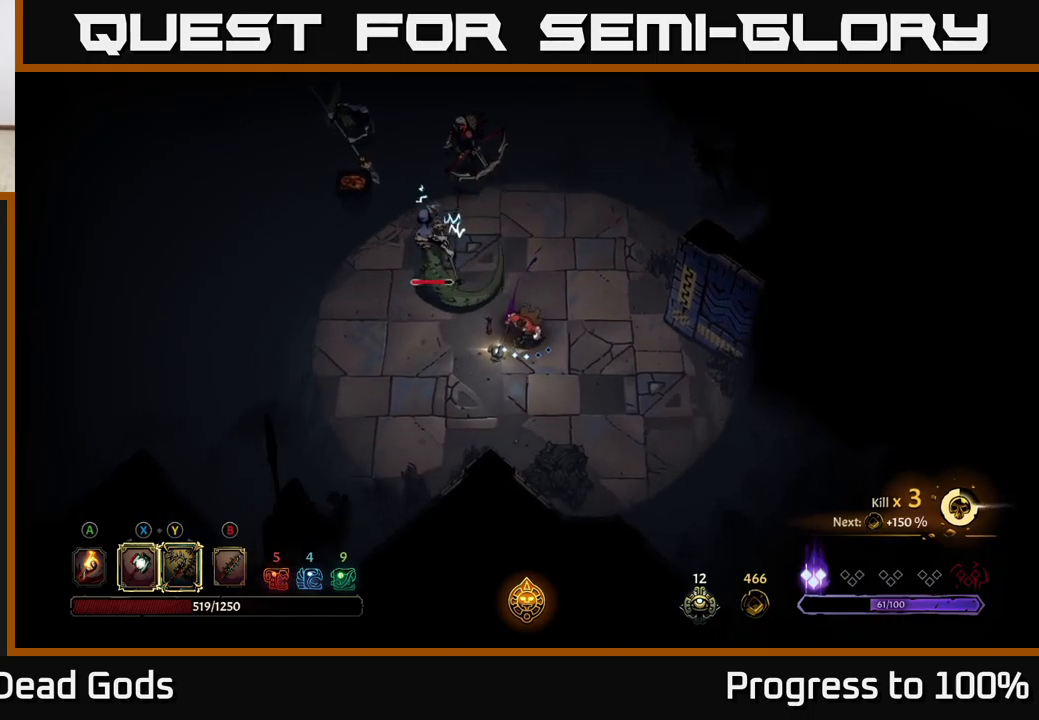
Gameplay with a controller (Xbox layout); each line is a JSON object with the inputs held at the frame after it. "events" lists button and stick changes between this image and that frame as [ms after this image, input, new state], when the widget could be followed in between. Not read: L3.
{"buttons": [], "left_stick": "left", "right_stick": "center", "events": [[200, "left_stick", "left"]]}
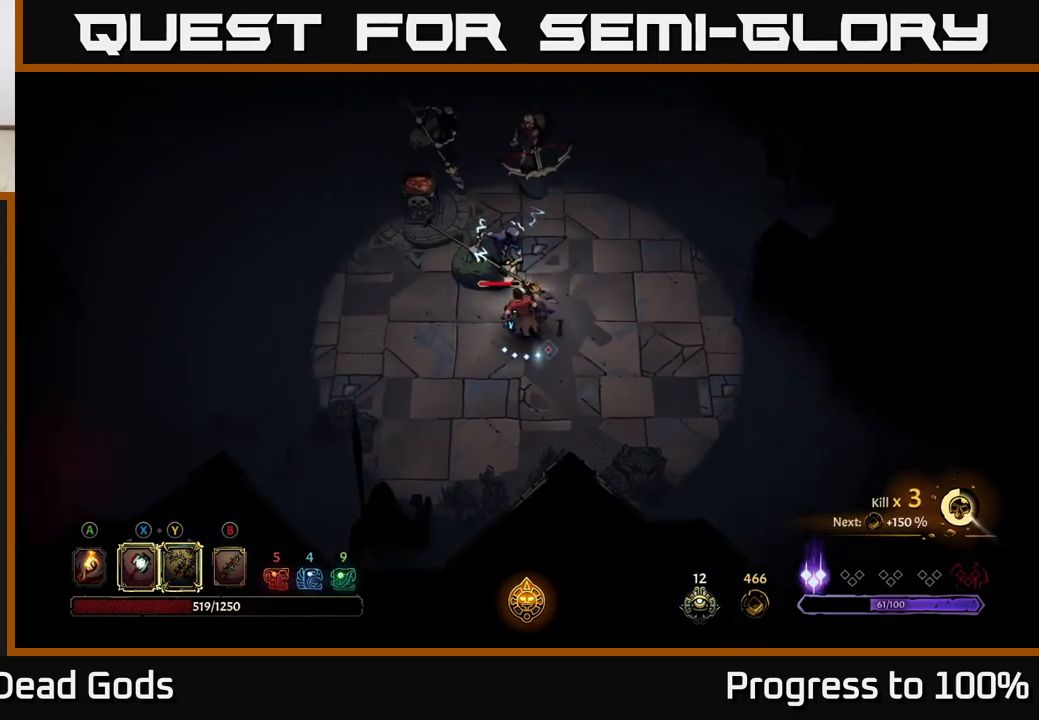
{"buttons": [], "left_stick": "left", "right_stick": "center", "events": [[16, "Y", "down"], [350, "Y", "up"]]}
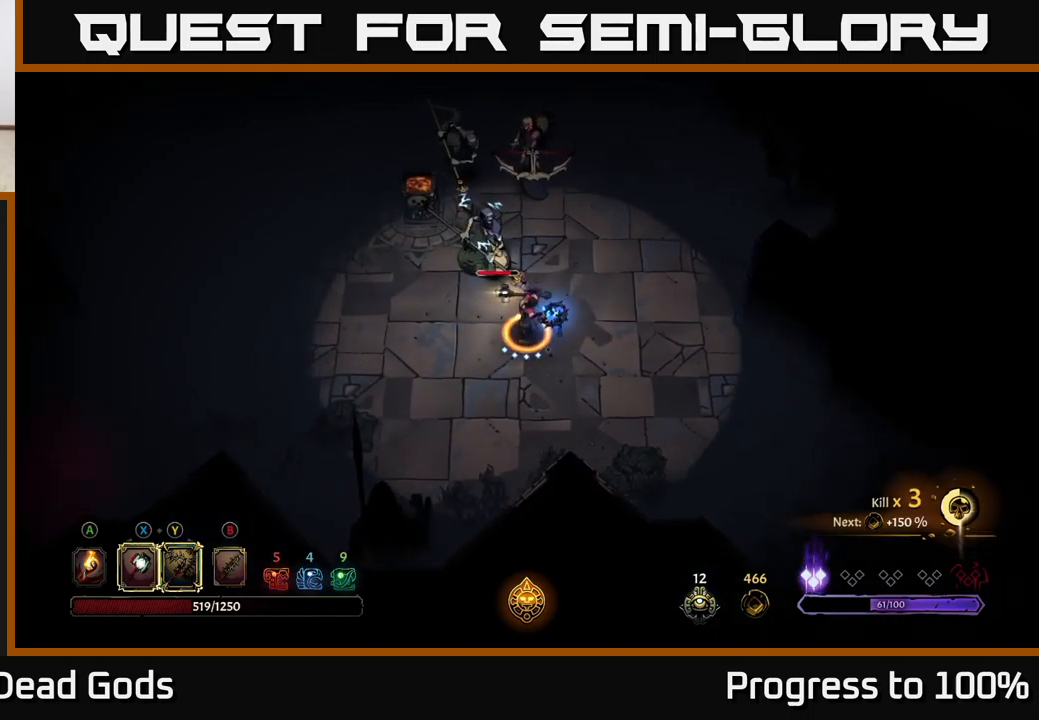
{"buttons": ["X"], "left_stick": "left", "right_stick": "center", "events": [[416, "X", "down"]]}
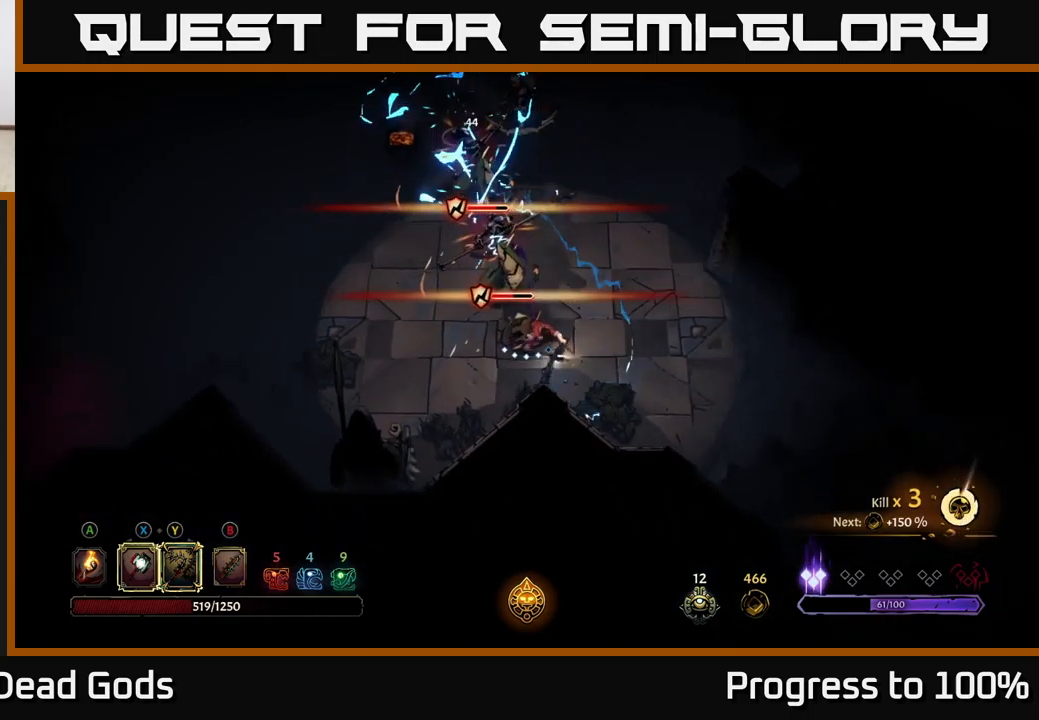
{"buttons": ["X"], "left_stick": "left", "right_stick": "center", "events": [[50, "X", "up"], [483, "X", "down"]]}
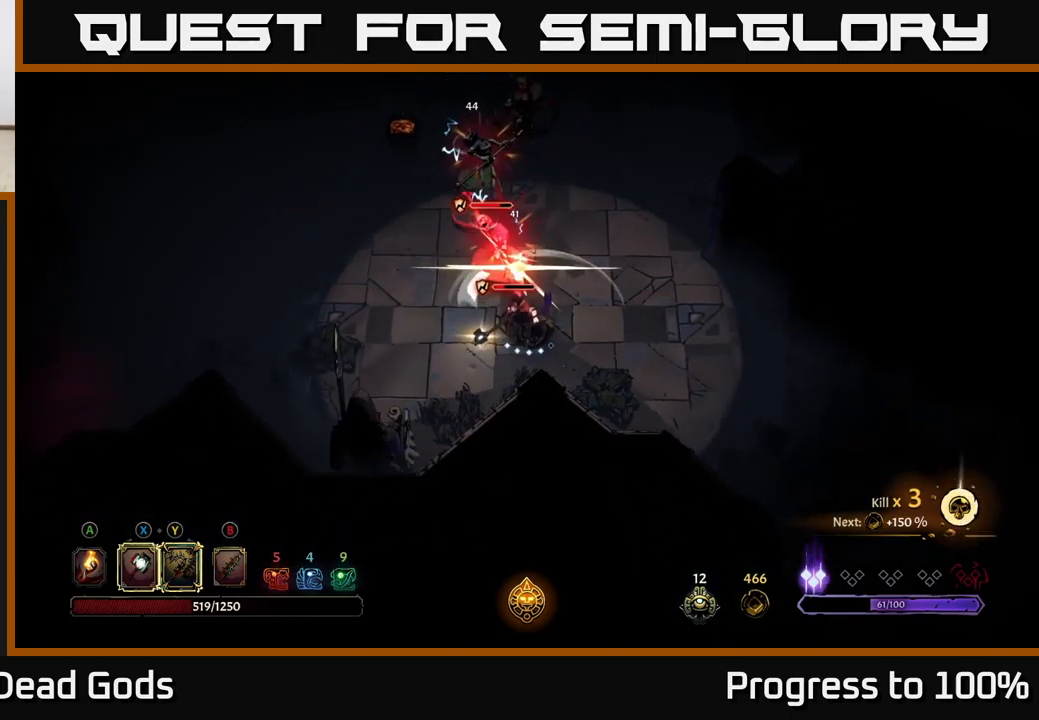
{"buttons": [], "left_stick": "left", "right_stick": "center", "events": [[166, "X", "up"]]}
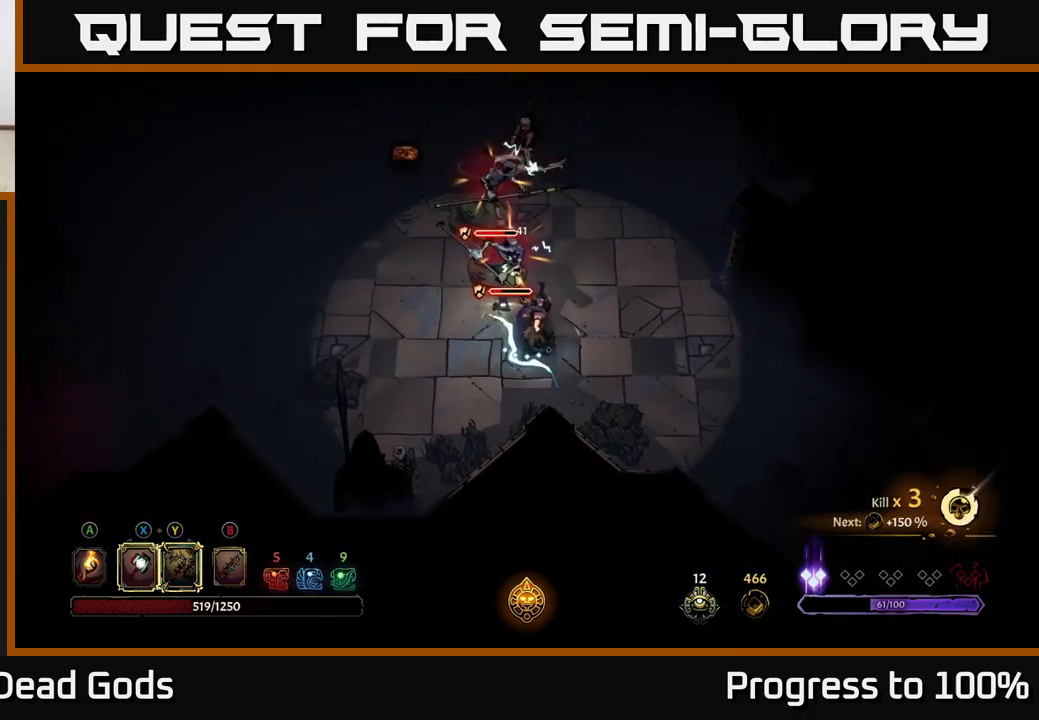
{"buttons": [], "left_stick": "left", "right_stick": "center", "events": [[16, "Y", "down"], [116, "Y", "up"]]}
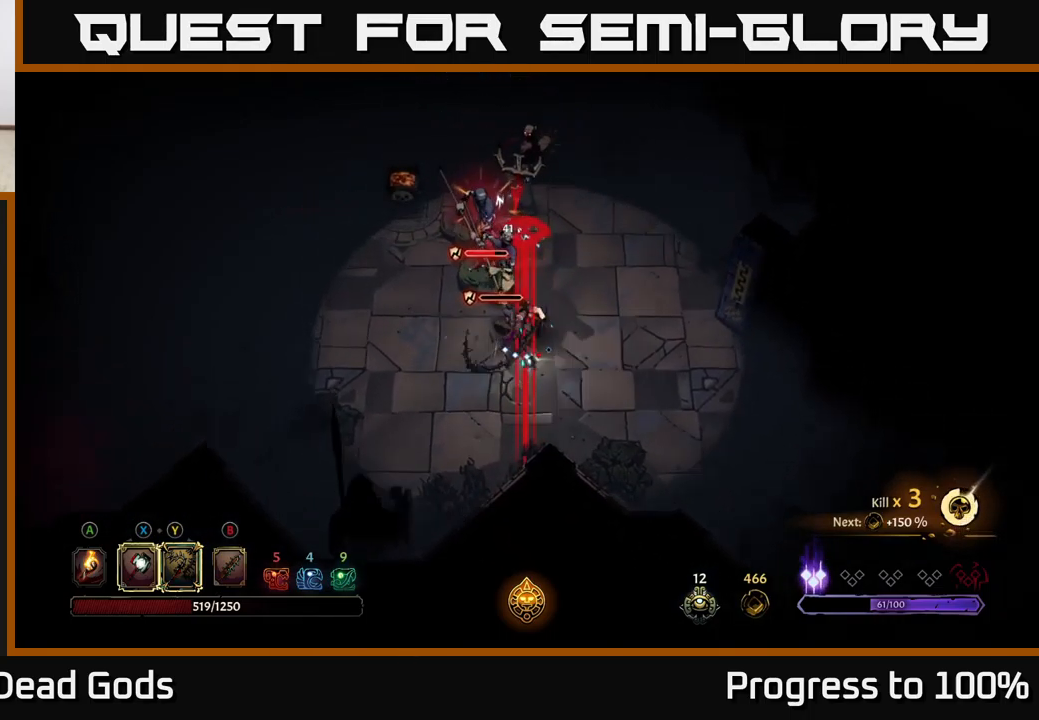
{"buttons": [], "left_stick": "left", "right_stick": "center", "events": [[333, "left_stick", "down"], [350, "R2", "down"], [383, "left_stick", "center"], [466, "R2", "up"], [466, "left_stick", "left"]]}
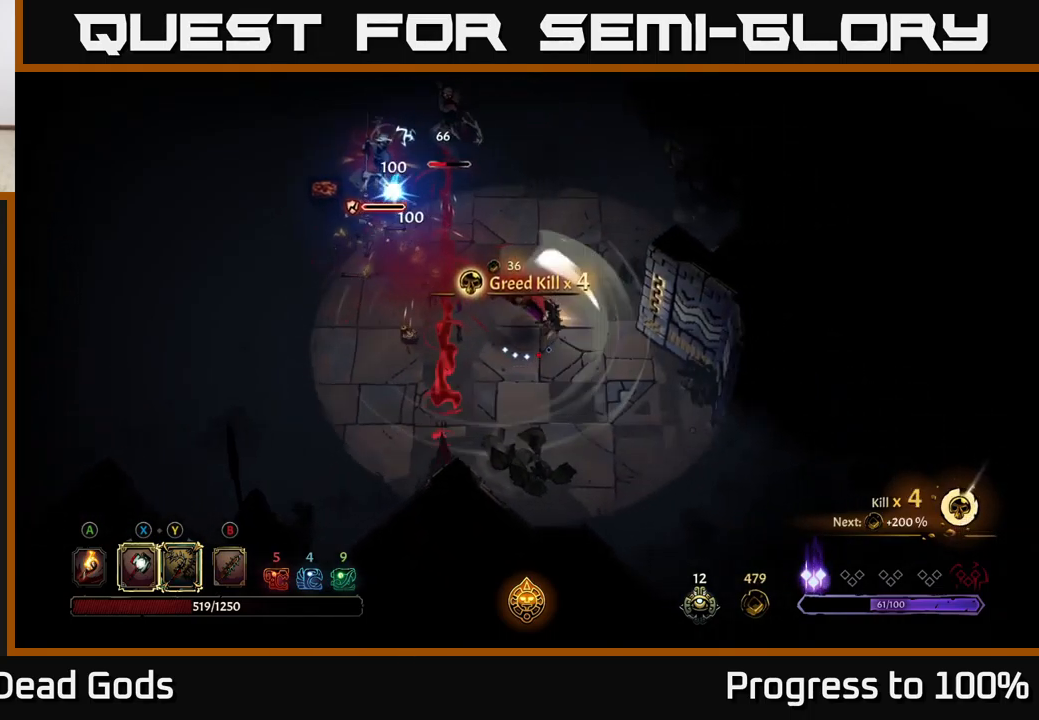
{"buttons": [], "left_stick": "left", "right_stick": "center", "events": [[200, "left_stick", "center"], [316, "left_stick", "left"]]}
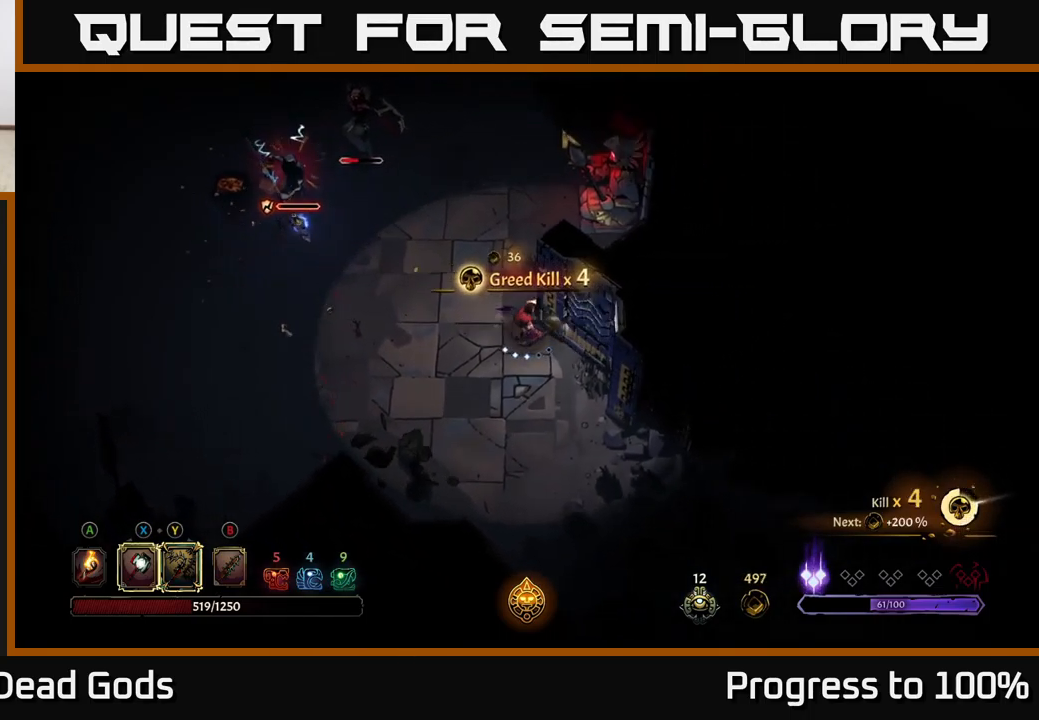
{"buttons": [], "left_stick": "left", "right_stick": "center", "events": []}
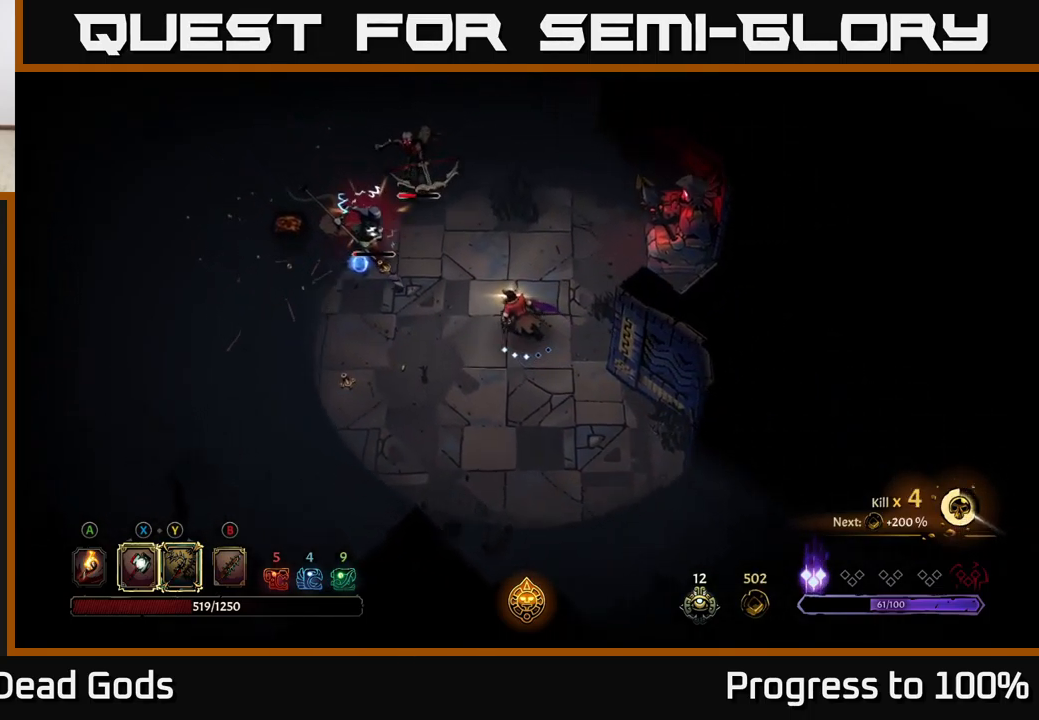
{"buttons": [], "left_stick": "left", "right_stick": "center", "events": [[100, "Y", "down"], [383, "Y", "up"]]}
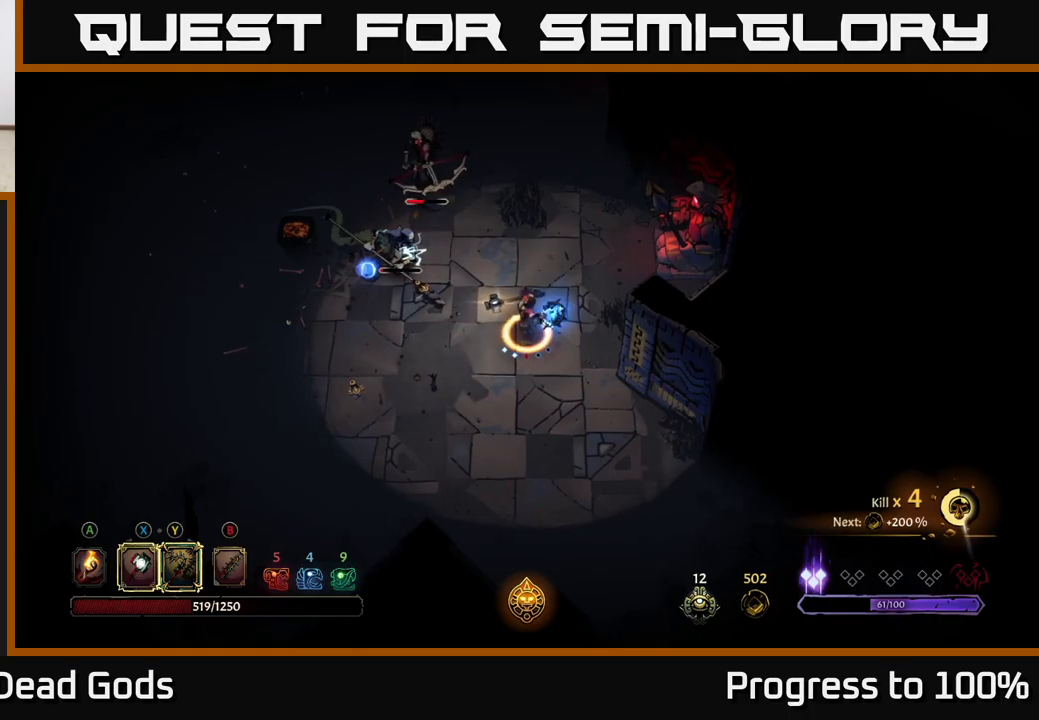
{"buttons": [], "left_stick": "left", "right_stick": "center", "events": [[367, "left_stick", "center"], [500, "left_stick", "left"]]}
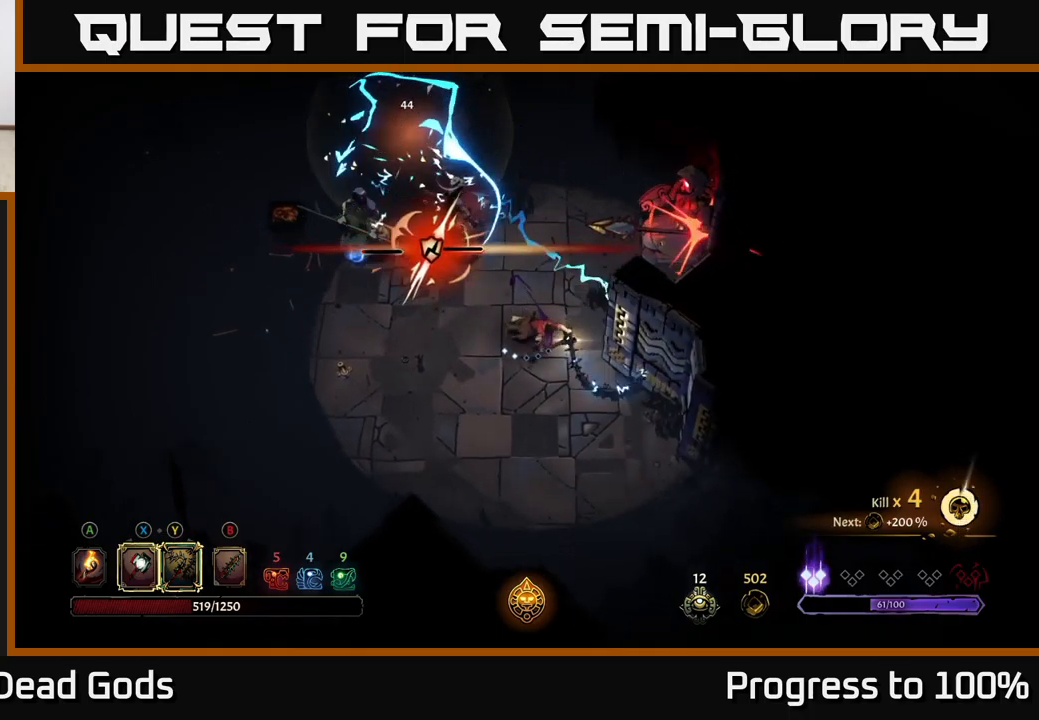
{"buttons": [], "left_stick": "left", "right_stick": "center", "events": [[50, "X", "down"], [217, "X", "up"]]}
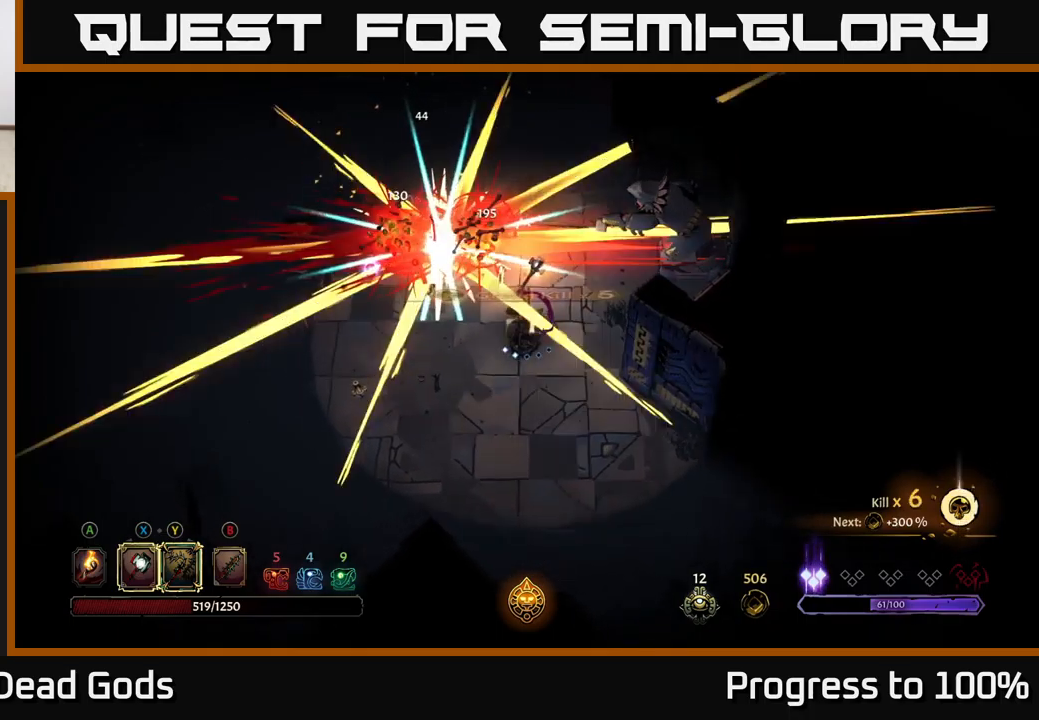
{"buttons": [], "left_stick": "center", "right_stick": "center", "events": [[383, "left_stick", "center"]]}
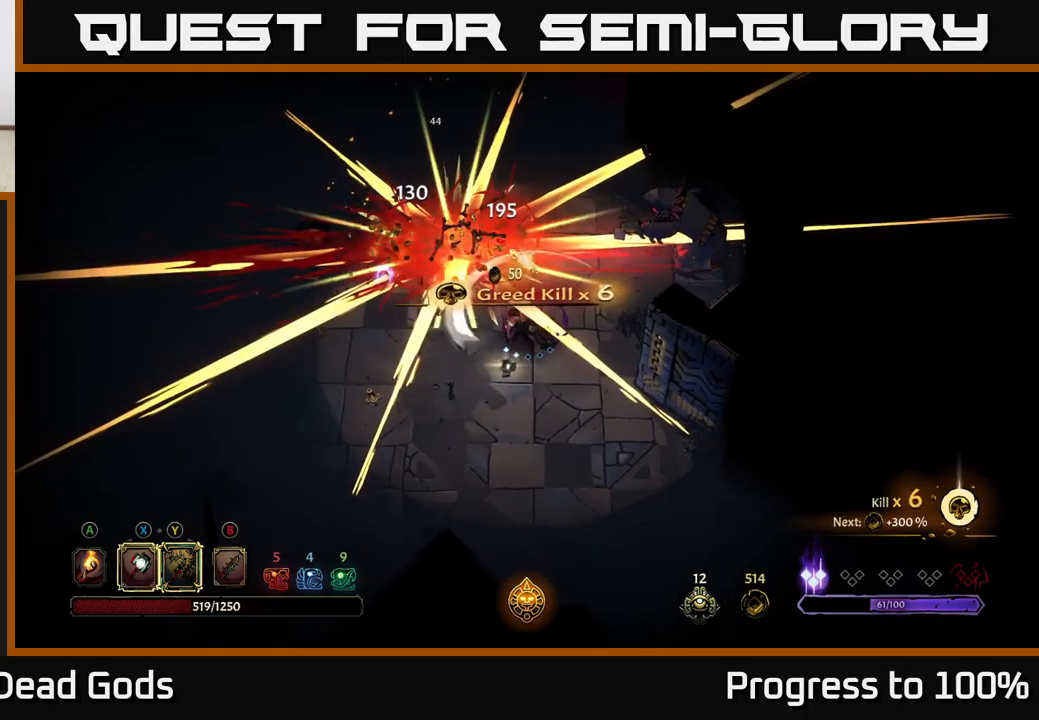
{"buttons": [], "left_stick": "left", "right_stick": "center", "events": [[83, "left_stick", "left"], [350, "A", "down"], [450, "A", "up"]]}
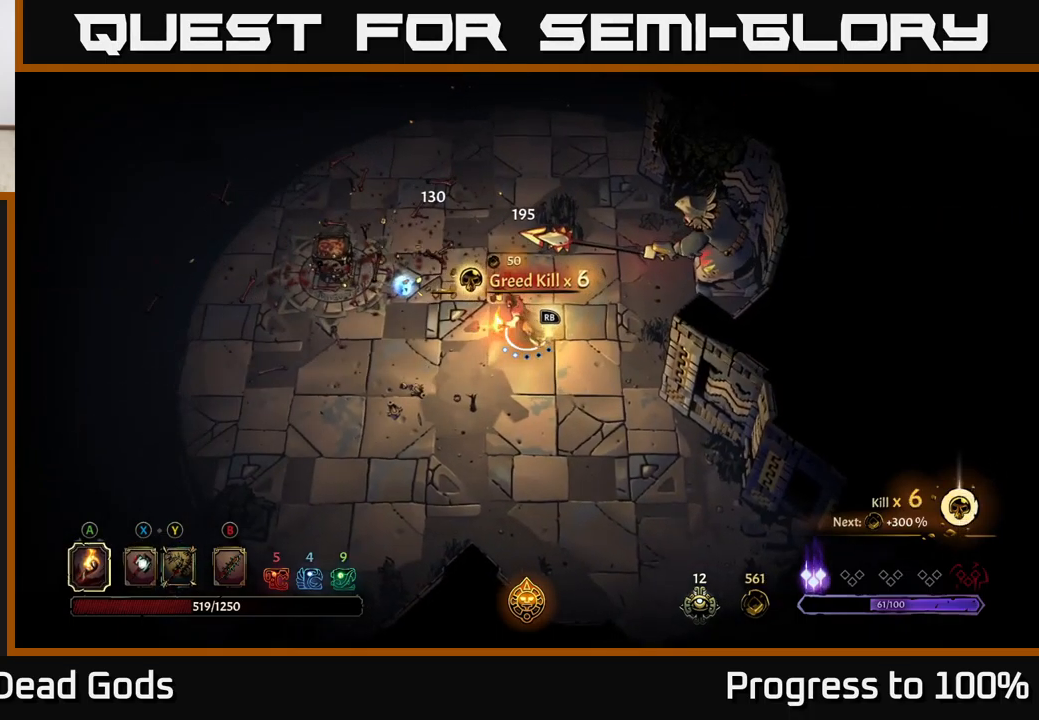
{"buttons": [], "left_stick": "left", "right_stick": "center", "events": []}
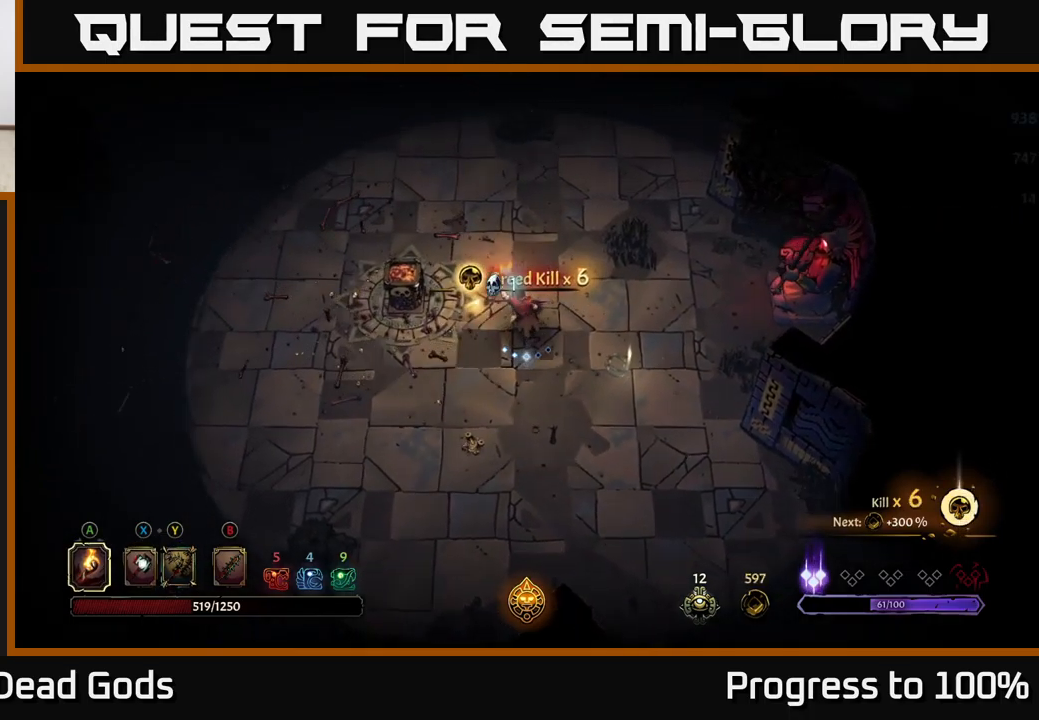
{"buttons": ["R1"], "left_stick": "center", "right_stick": "center", "events": [[17, "left_stick", "down"], [383, "left_stick", "center"], [417, "R1", "down"]]}
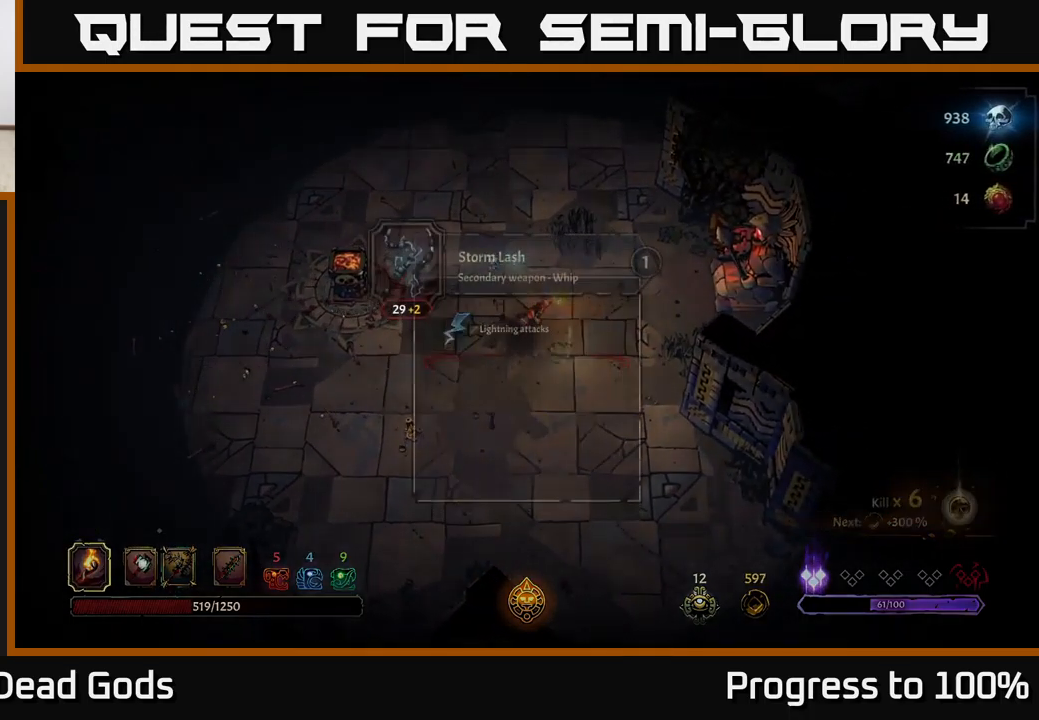
{"buttons": [], "left_stick": "center", "right_stick": "center", "events": [[17, "R1", "up"]]}
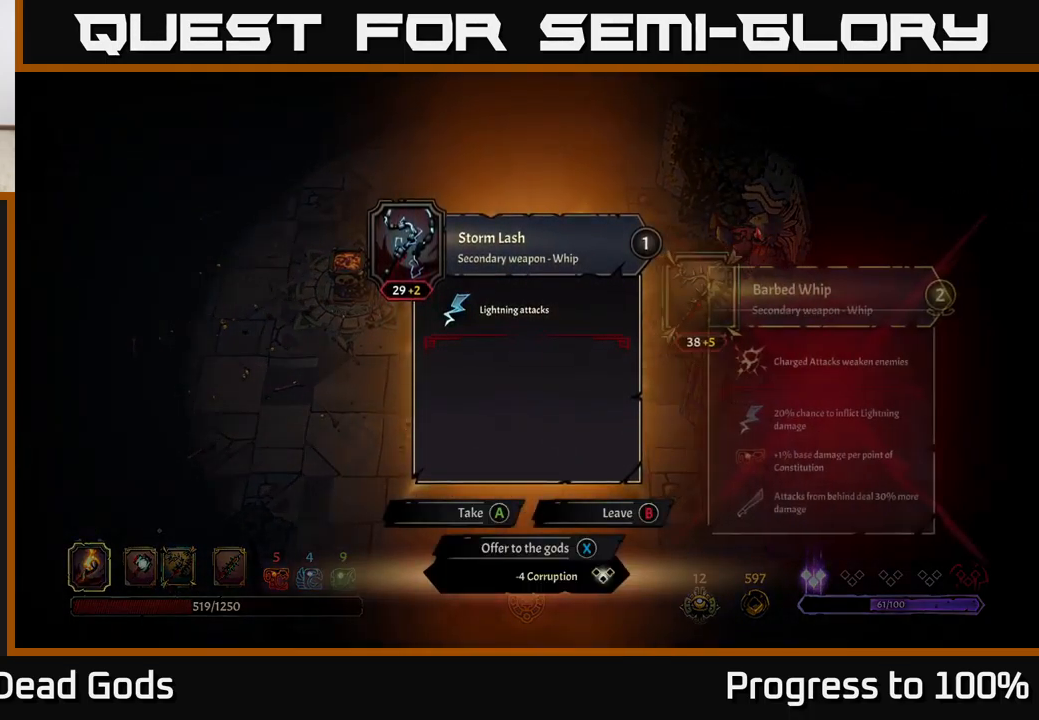
{"buttons": [], "left_stick": "center", "right_stick": "center", "events": []}
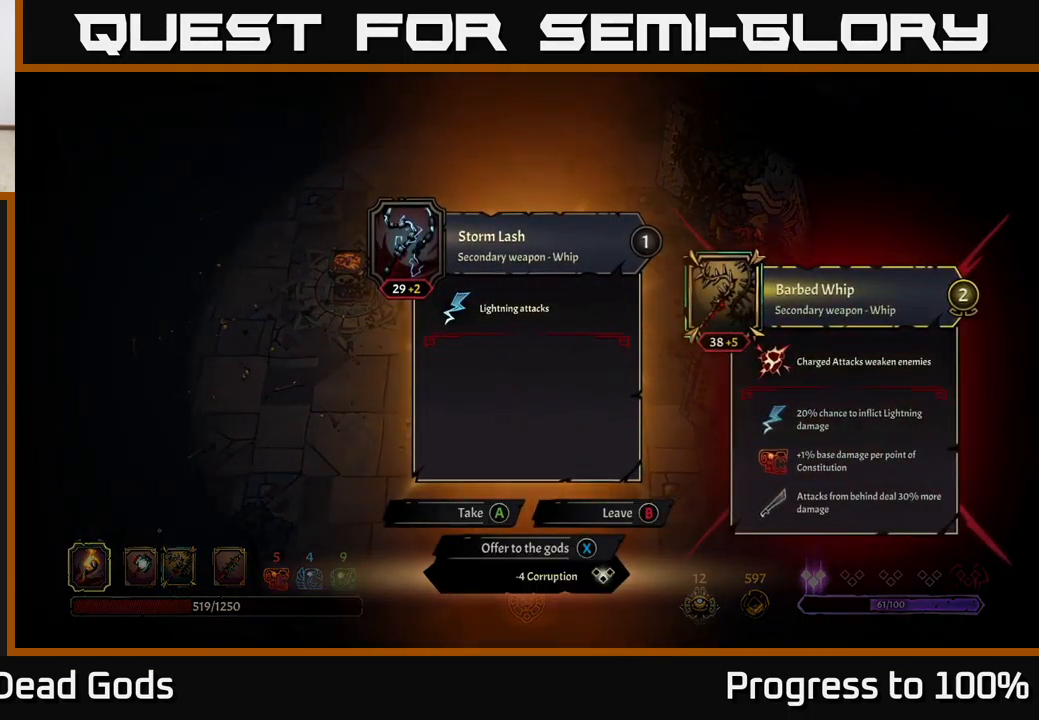
{"buttons": [], "left_stick": "left", "right_stick": "center", "events": [[183, "X", "down"], [250, "X", "up"], [300, "left_stick", "left"]]}
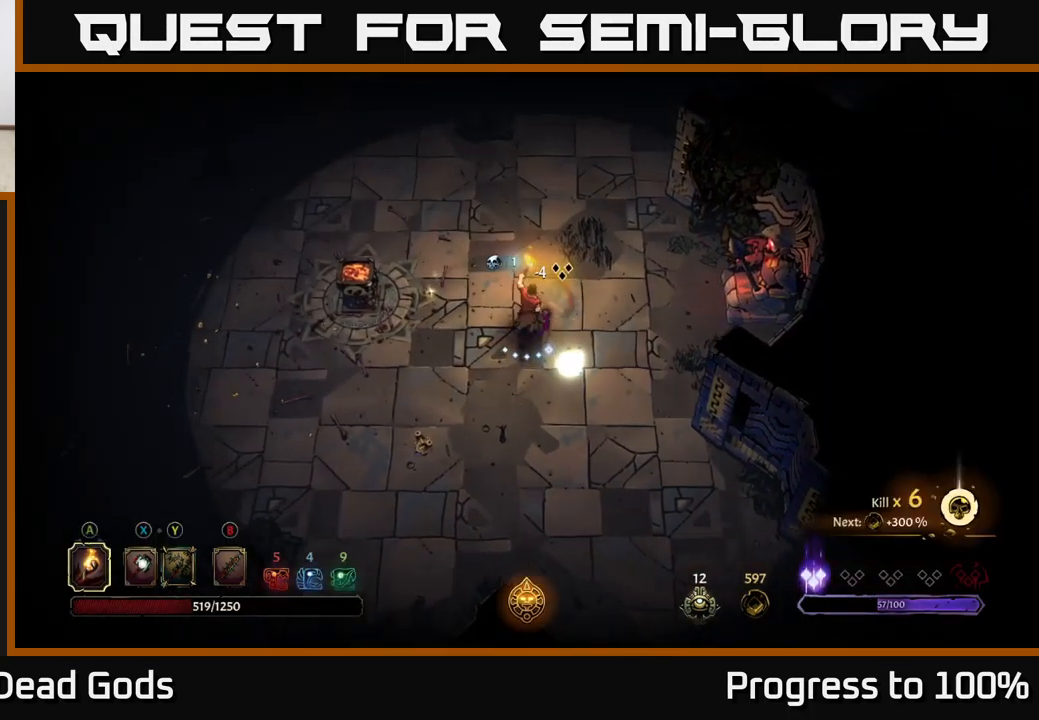
{"buttons": [], "left_stick": "left", "right_stick": "center", "events": []}
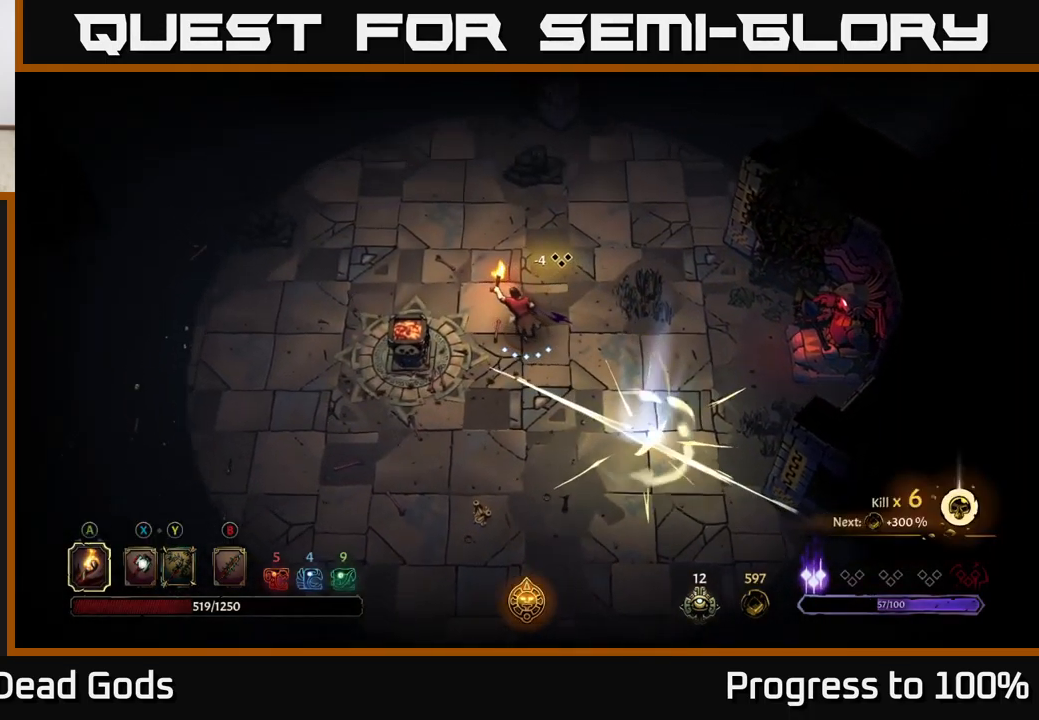
{"buttons": [], "left_stick": "left", "right_stick": "center", "events": []}
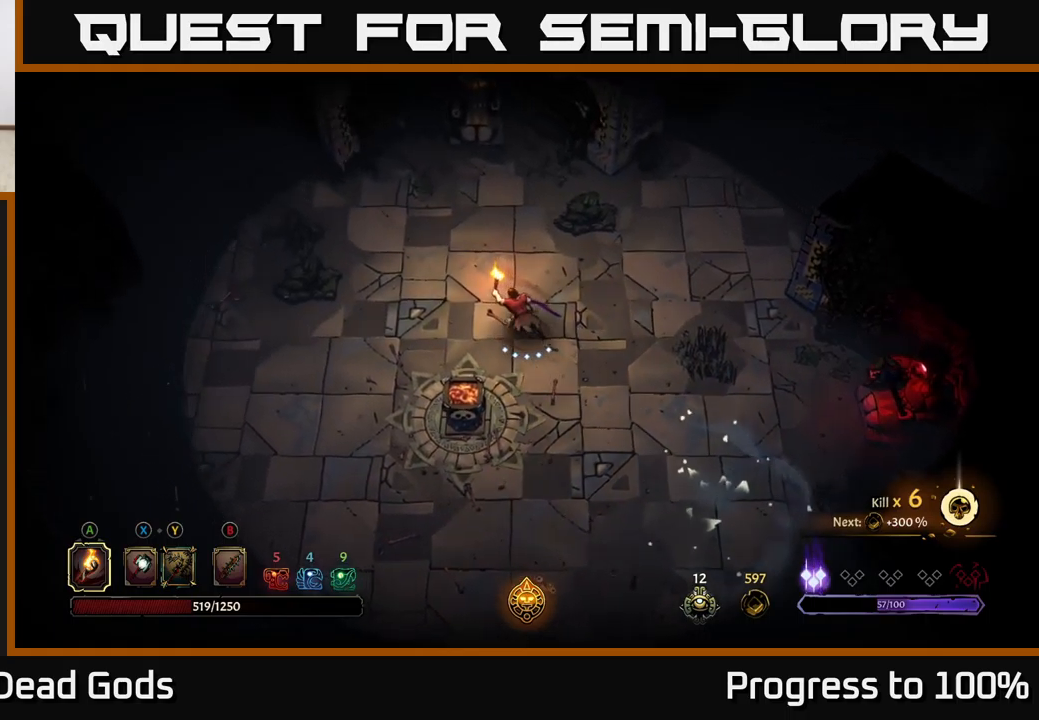
{"buttons": [], "left_stick": "left", "right_stick": "center", "events": []}
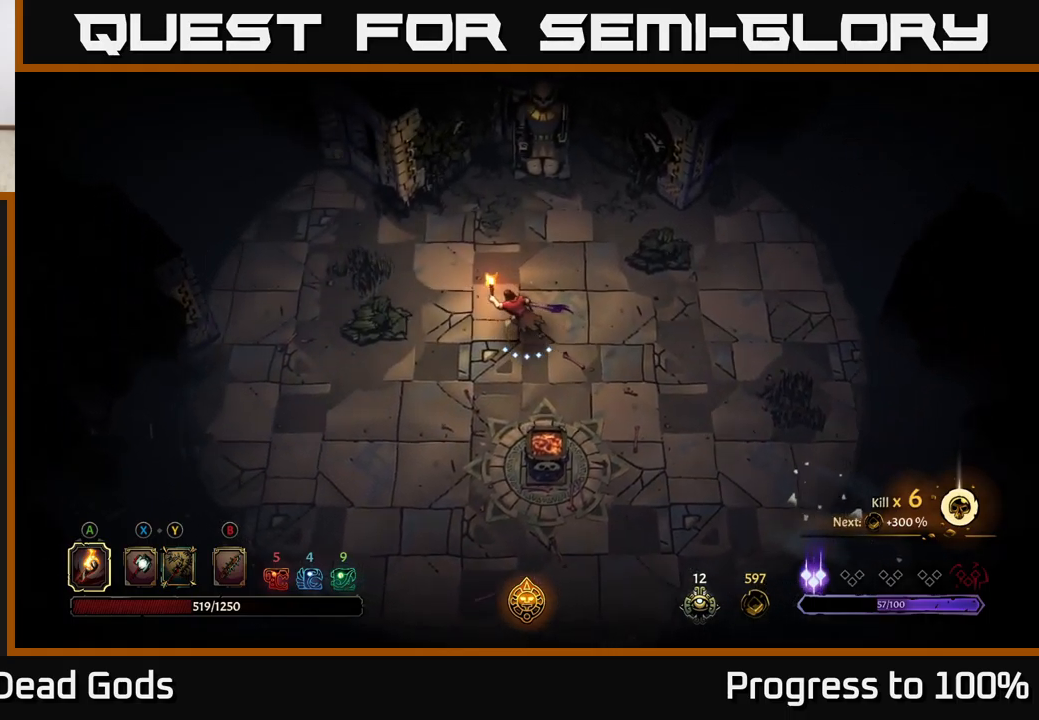
{"buttons": [], "left_stick": "center", "right_stick": "center", "events": [[200, "left_stick", "center"]]}
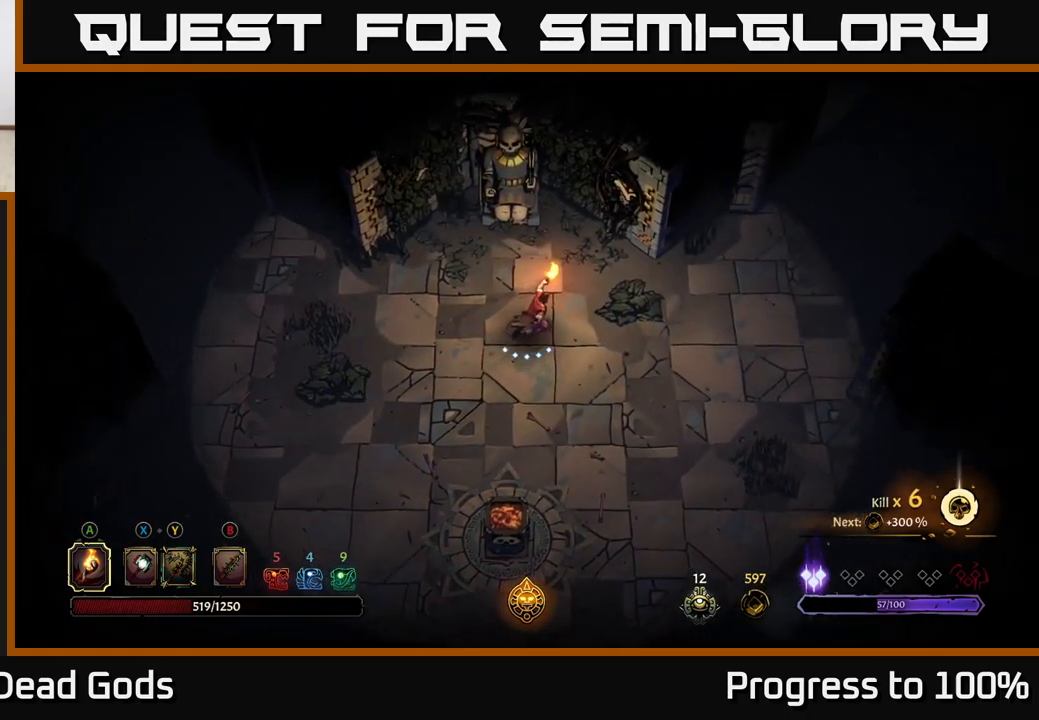
{"buttons": [], "left_stick": "left", "right_stick": "center", "events": [[184, "left_stick", "left"]]}
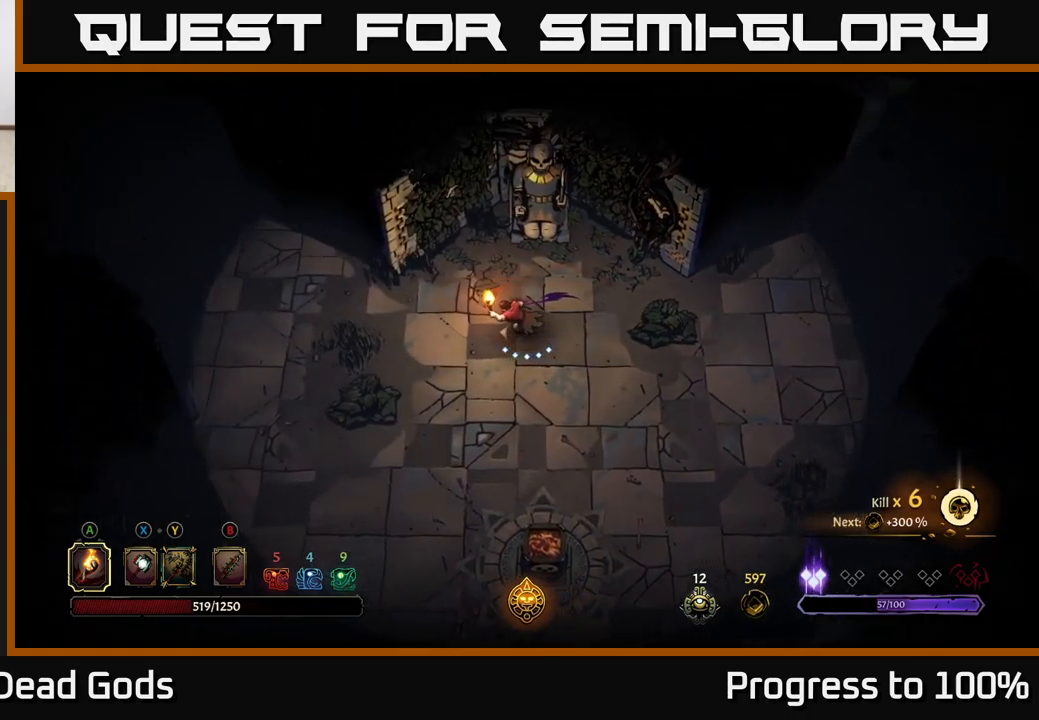
{"buttons": [], "left_stick": "left", "right_stick": "center", "events": []}
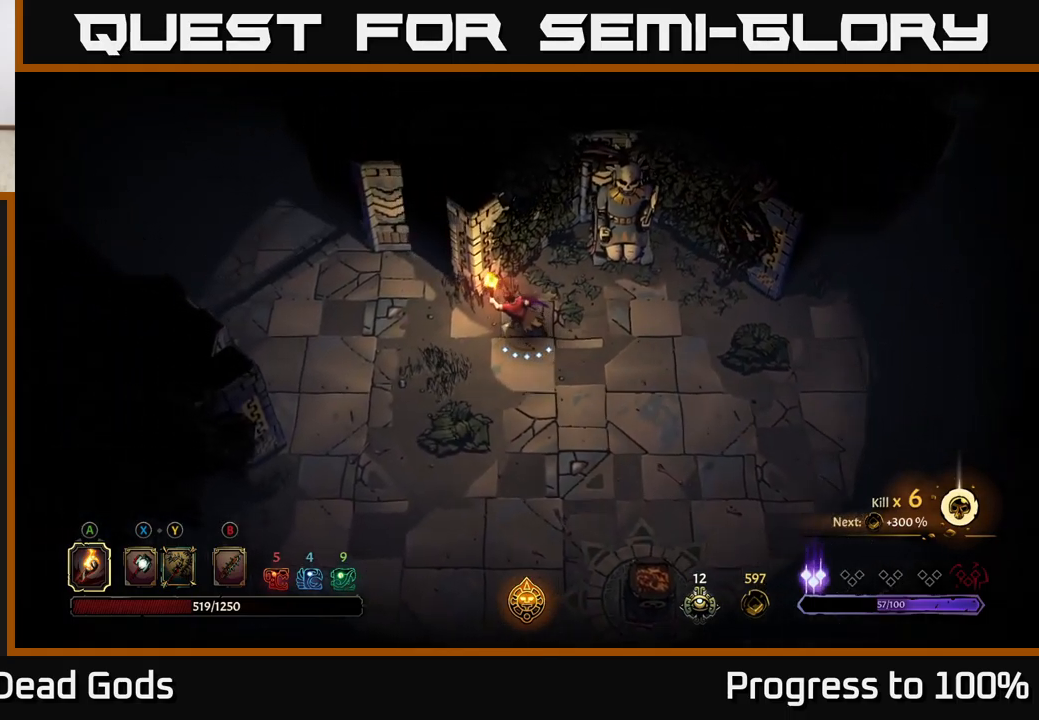
{"buttons": [], "left_stick": "left", "right_stick": "center", "events": []}
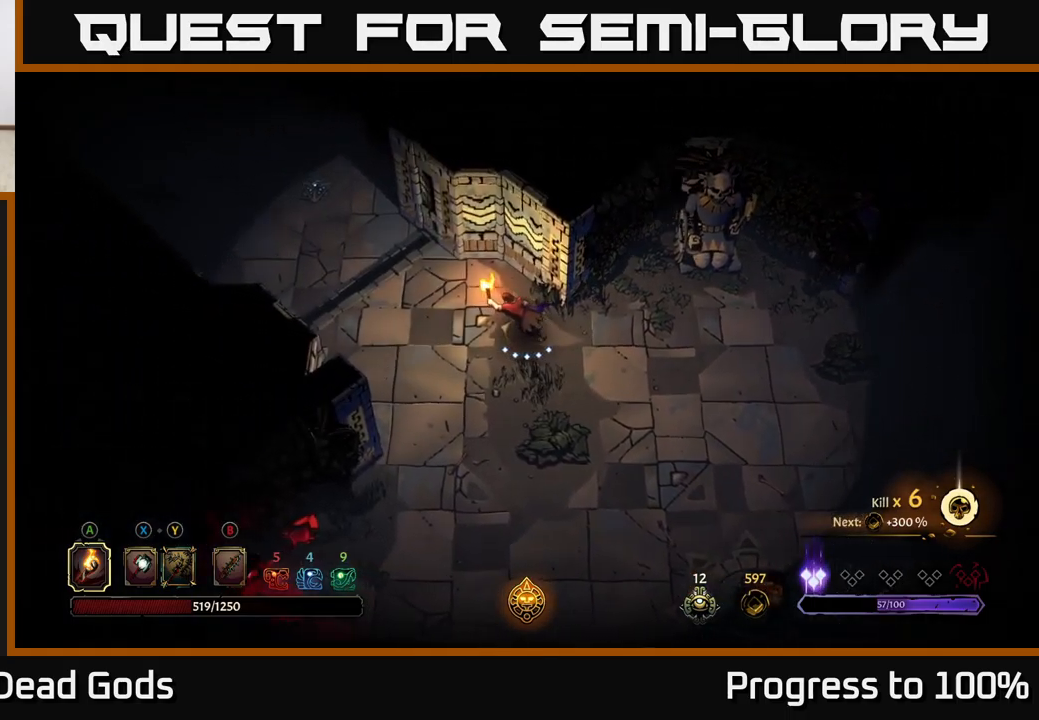
{"buttons": [], "left_stick": "left", "right_stick": "center", "events": []}
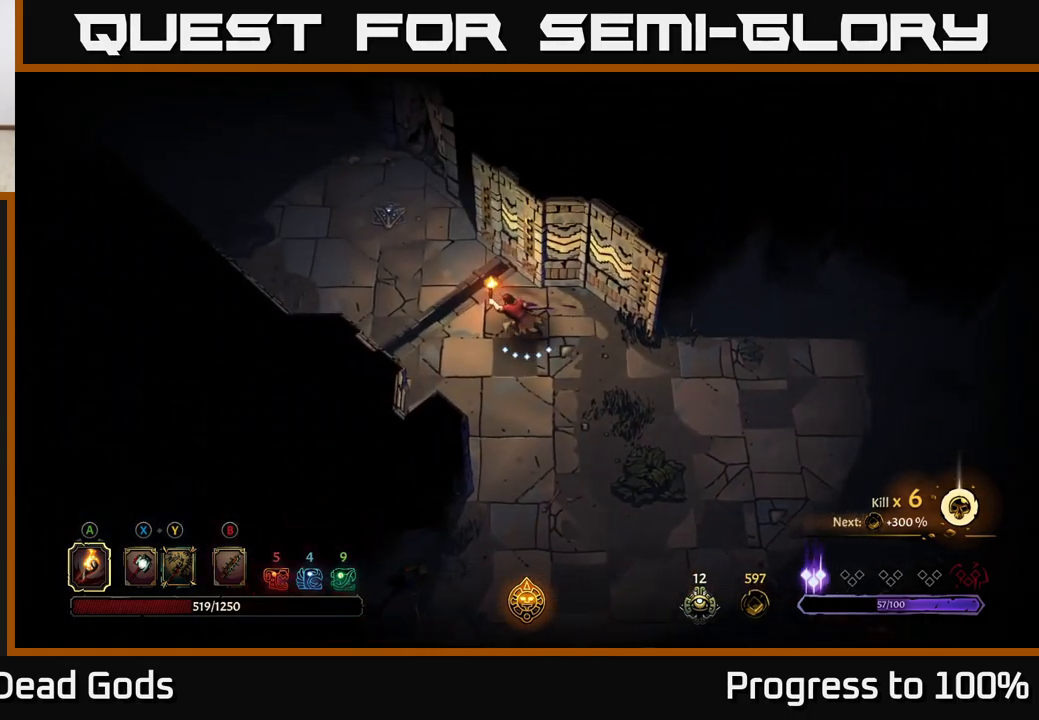
{"buttons": [], "left_stick": "left", "right_stick": "center", "events": []}
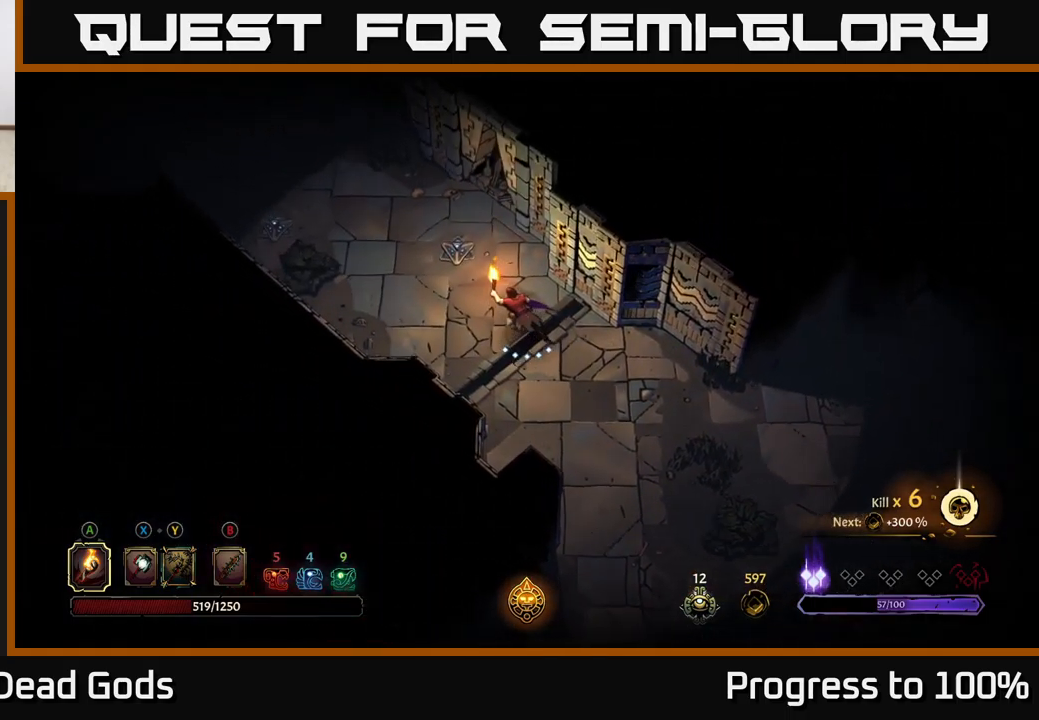
{"buttons": [], "left_stick": "left", "right_stick": "center", "events": []}
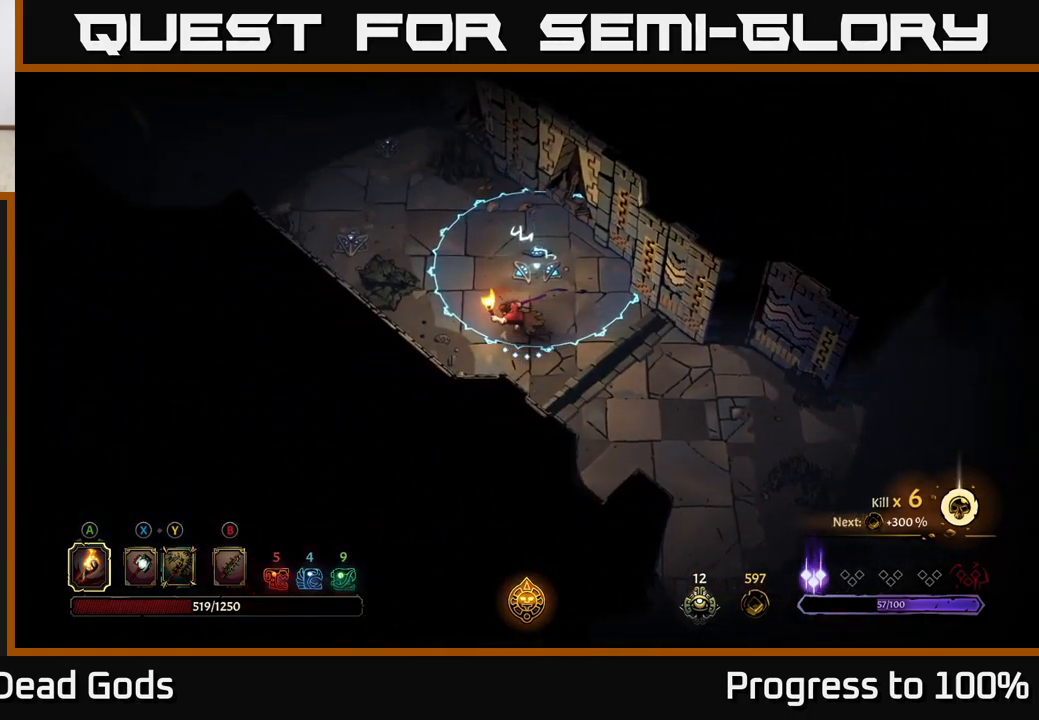
{"buttons": [], "left_stick": "left", "right_stick": "center", "events": []}
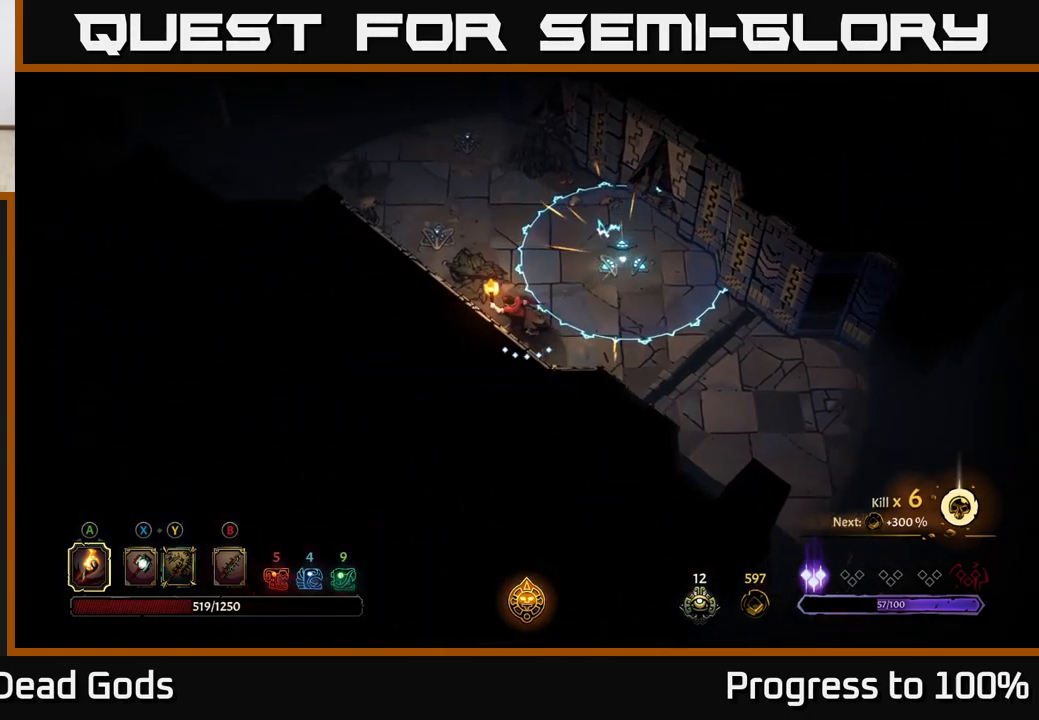
{"buttons": [], "left_stick": "left", "right_stick": "center", "events": []}